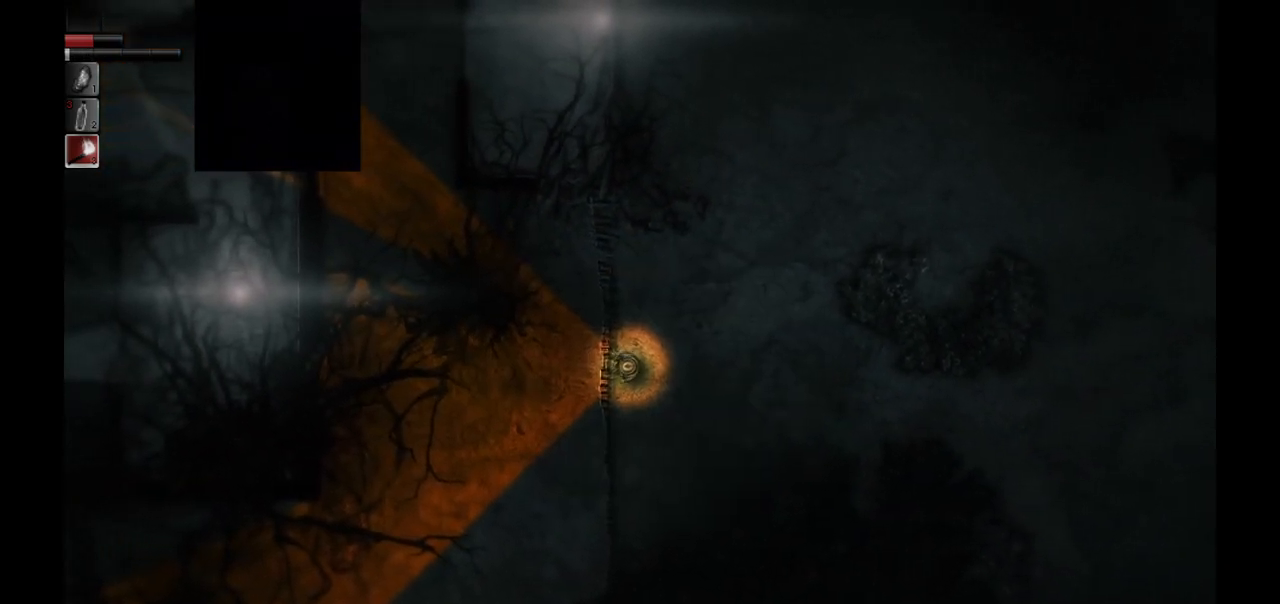
Gameplay with a controller (PlayStation layout); each line is a JSON object with the inputs held at the frame after it. "events" lists button and stick changes between this image and that frame as [ms after this image, input, new state], when the widget could be followed in between.
{"buttons": [], "left_stick": "center", "right_stick": "center", "events": [[483, "left_stick", "center"]]}
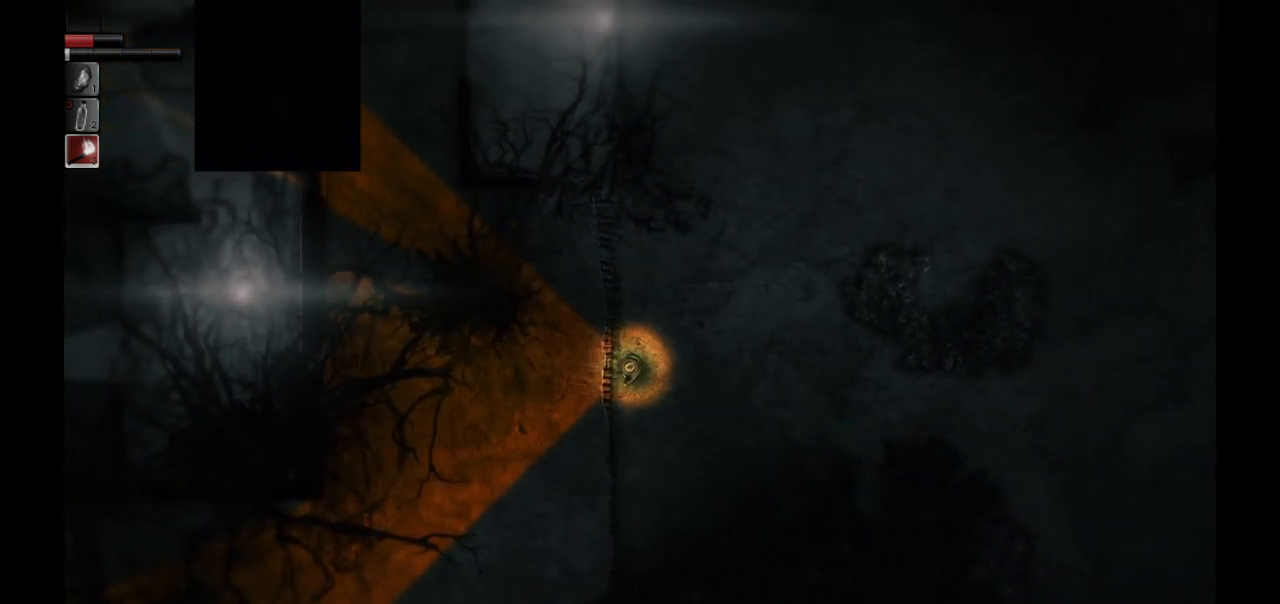
{"buttons": [], "left_stick": "center", "right_stick": "center", "events": []}
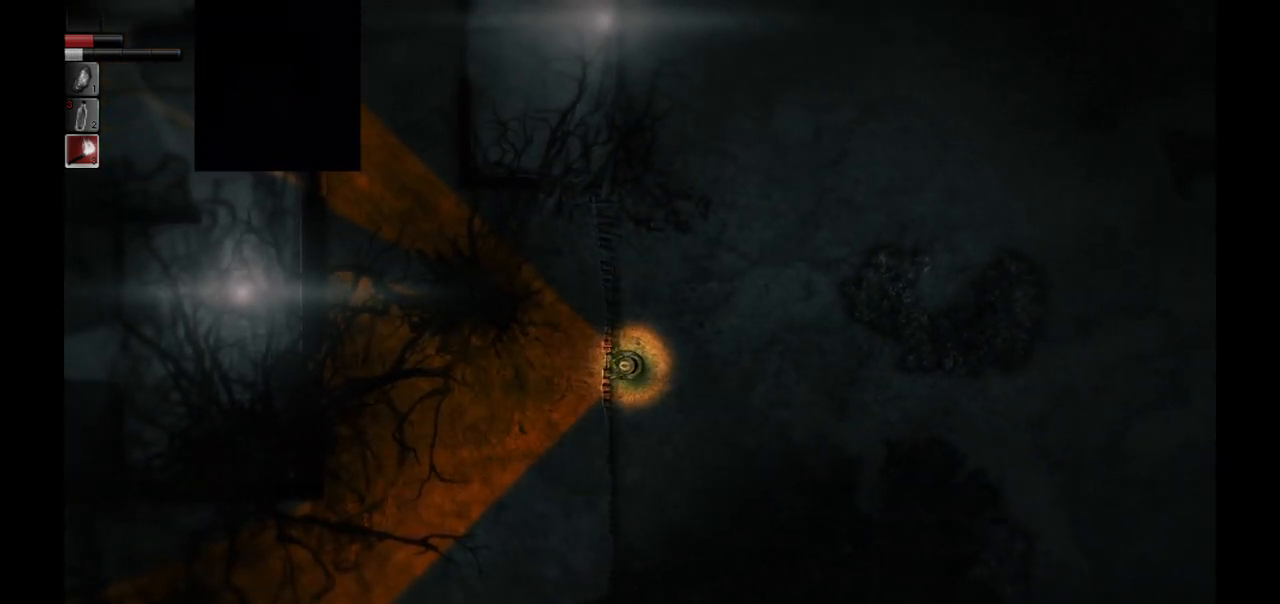
{"buttons": [], "left_stick": "center", "right_stick": "center", "events": []}
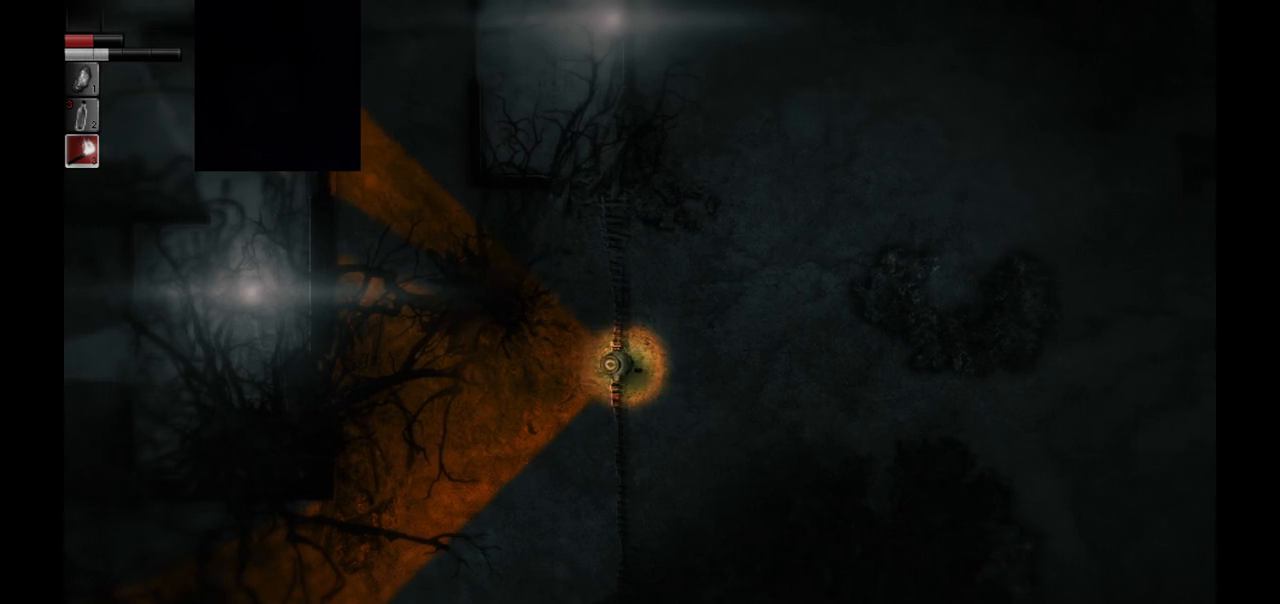
{"buttons": [], "left_stick": "center", "right_stick": "center", "events": []}
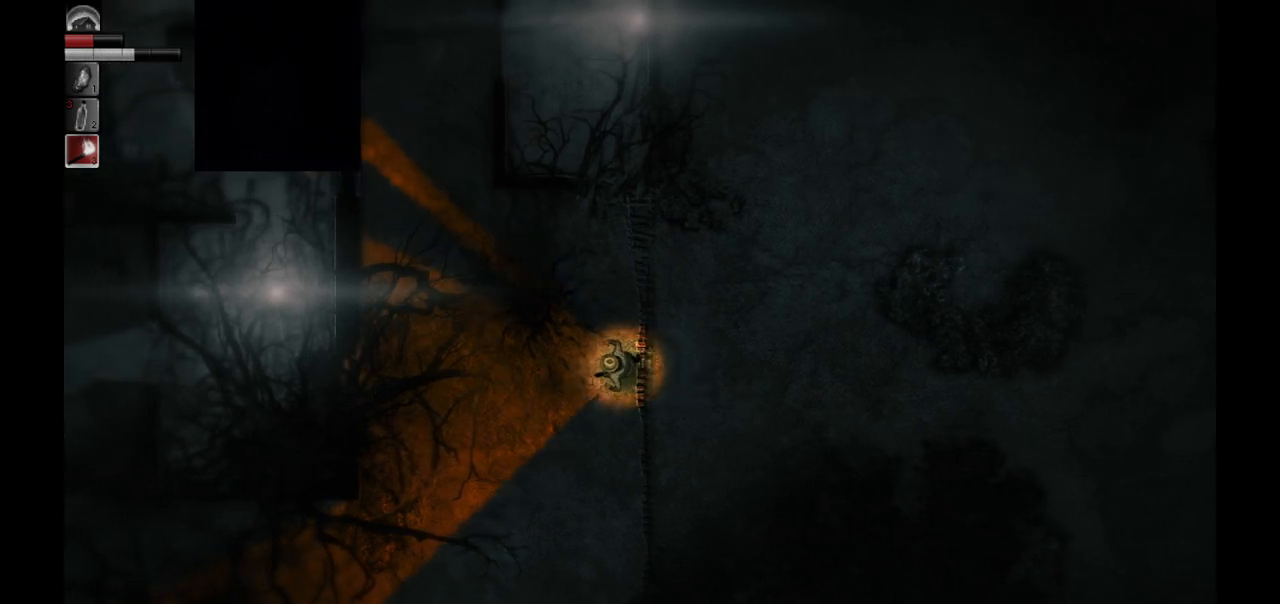
{"buttons": [], "left_stick": "center", "right_stick": "center", "events": []}
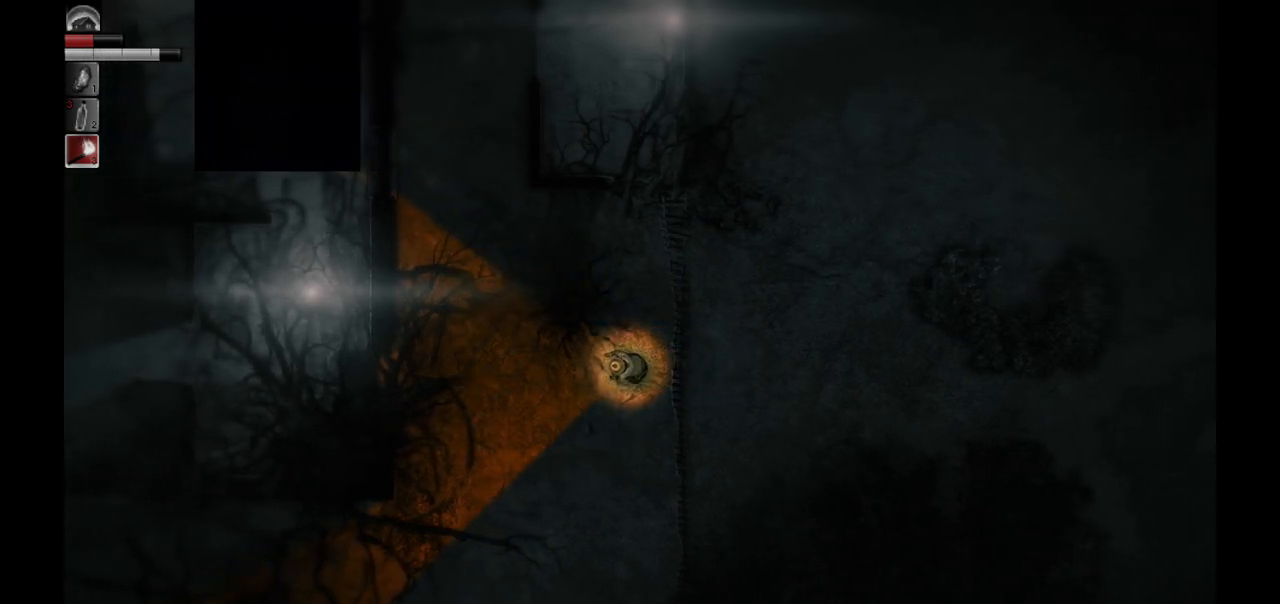
{"buttons": [], "left_stick": "down-left", "right_stick": "center", "events": [[17, "left_stick", "left"], [117, "left_stick", "down-left"]]}
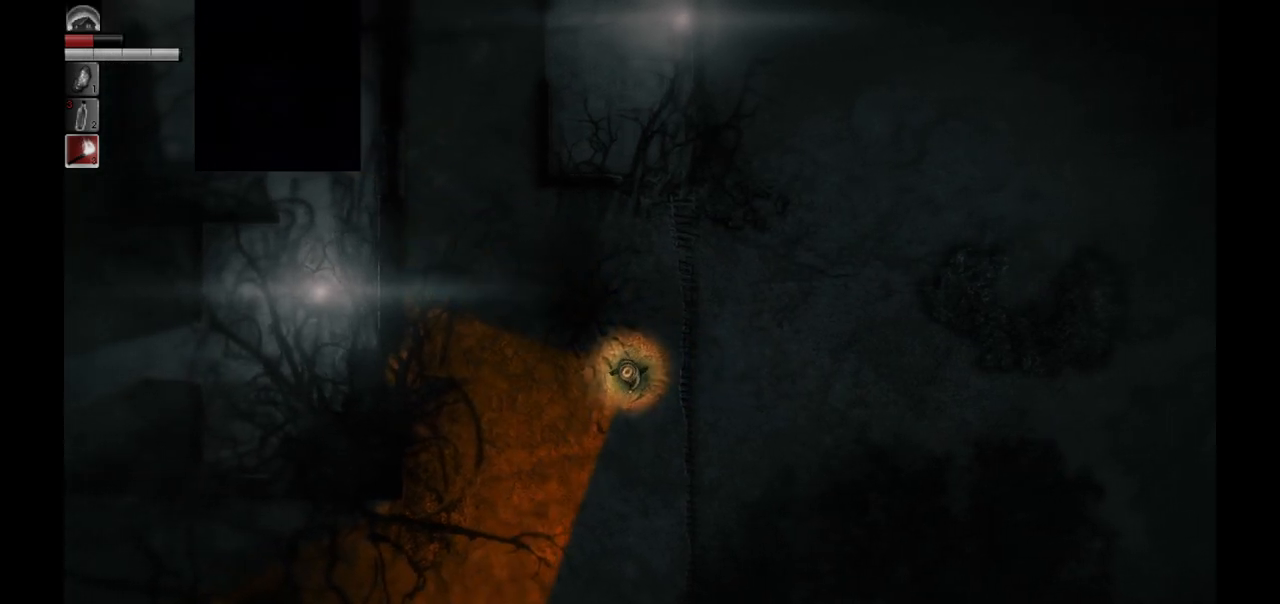
{"buttons": [], "left_stick": "down-left", "right_stick": "center", "events": []}
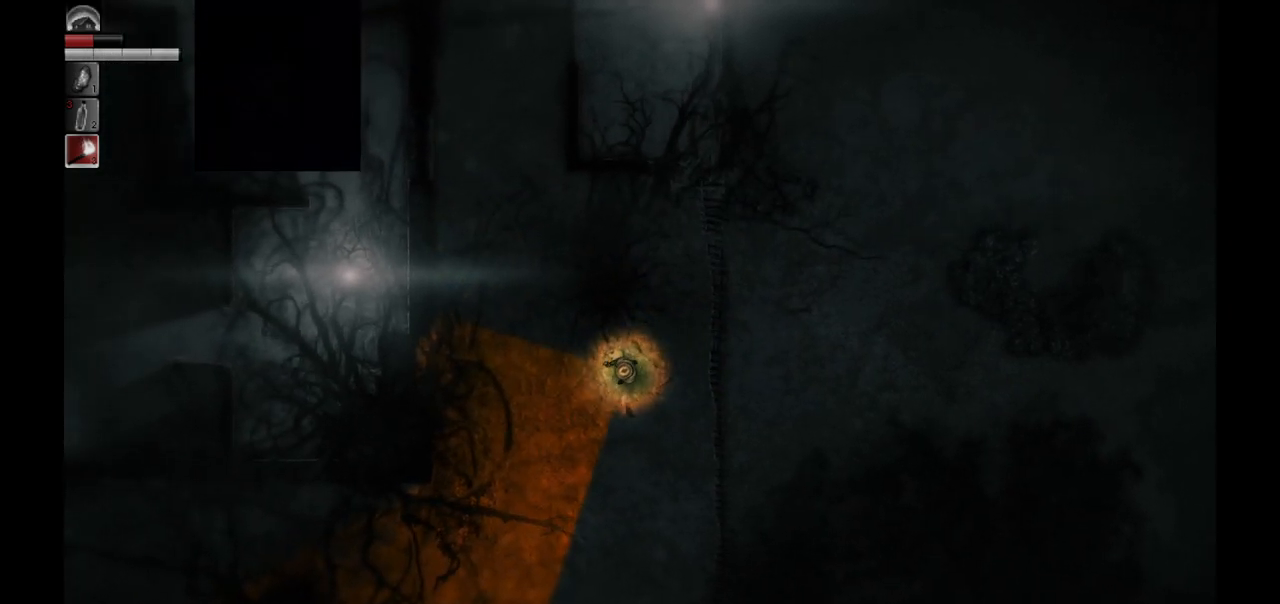
{"buttons": [], "left_stick": "down-left", "right_stick": "center", "events": []}
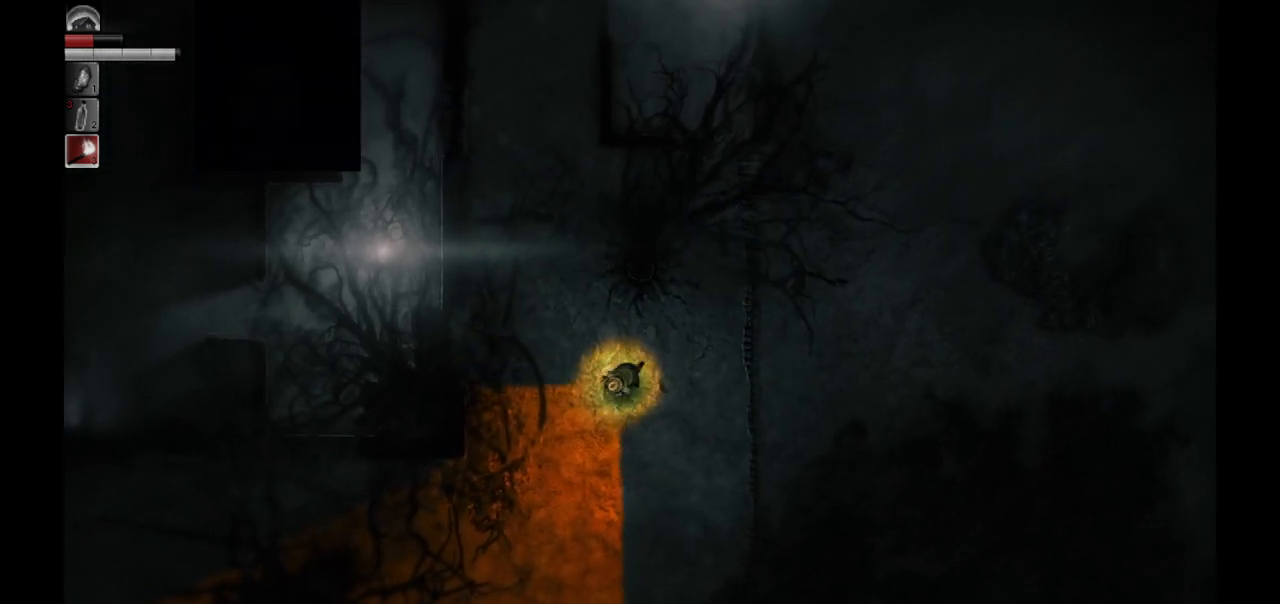
{"buttons": [], "left_stick": "down-left", "right_stick": "center", "events": []}
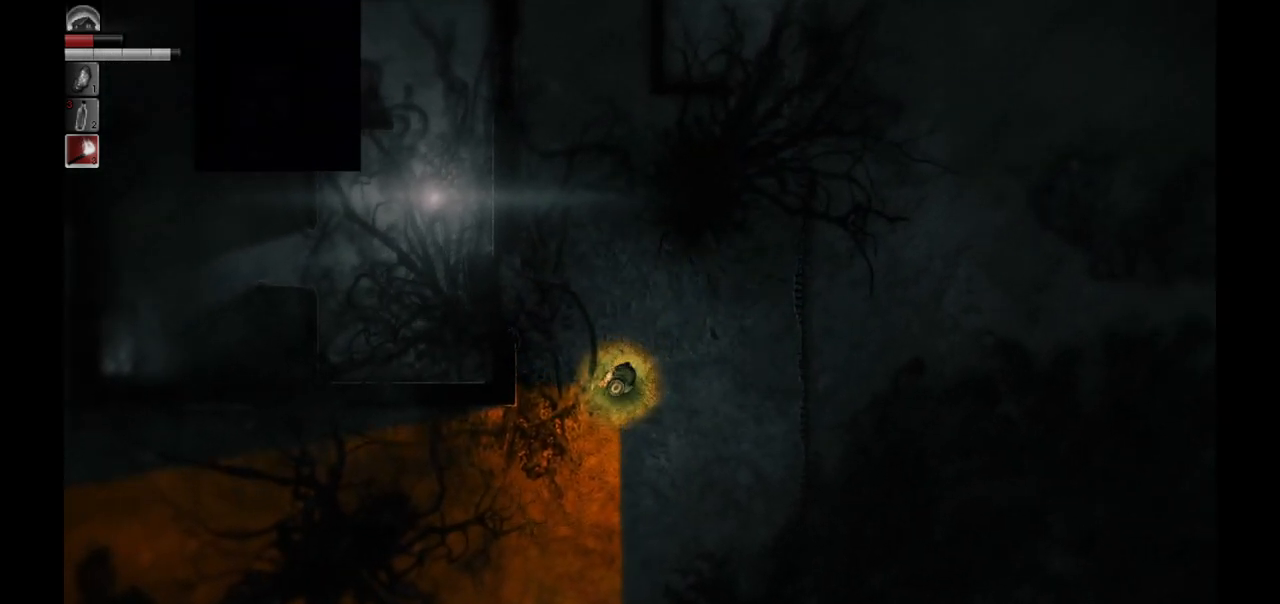
{"buttons": [], "left_stick": "down-left", "right_stick": "center", "events": []}
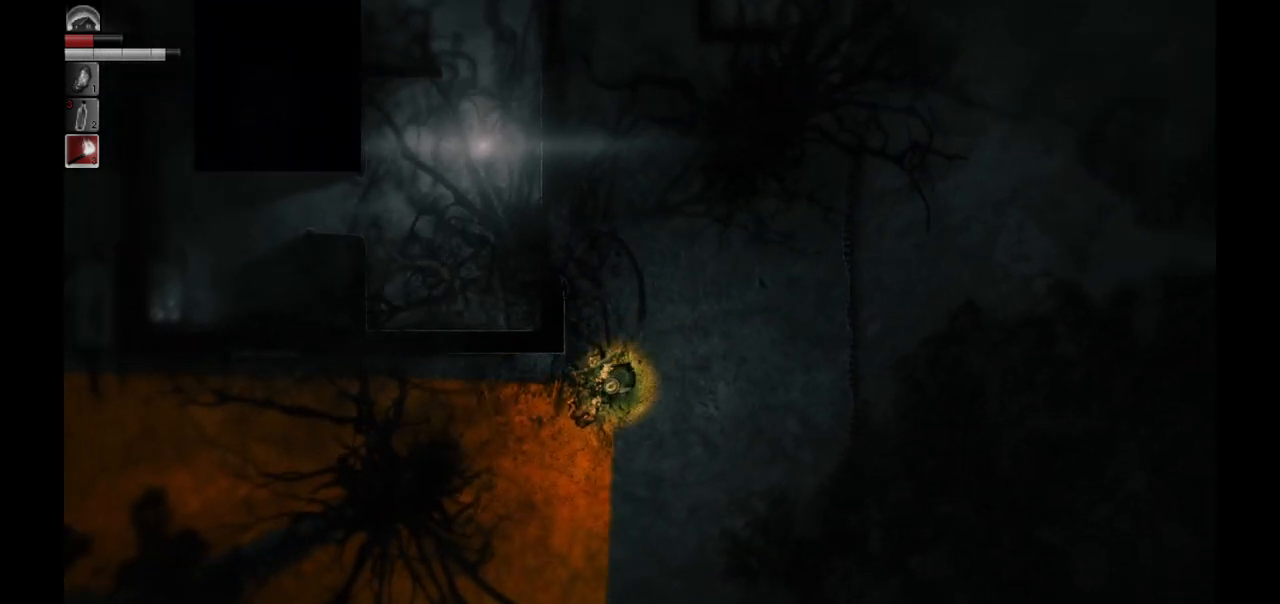
{"buttons": [], "left_stick": "down-left", "right_stick": "center", "events": []}
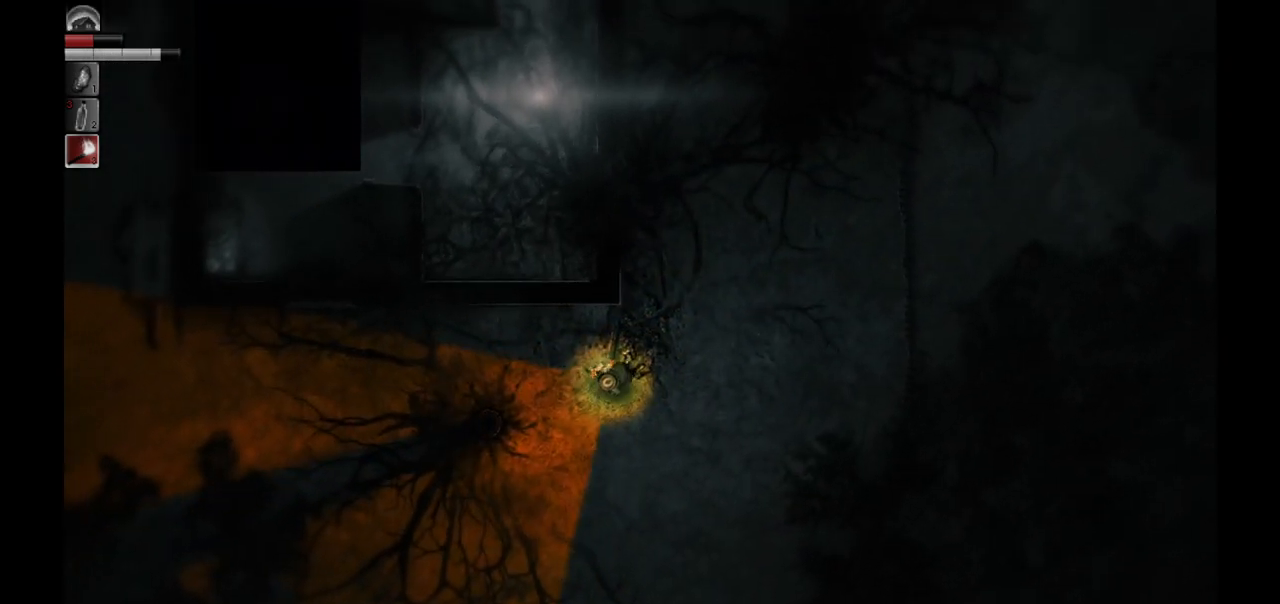
{"buttons": [], "left_stick": "left", "right_stick": "center", "events": [[233, "left_stick", "left"]]}
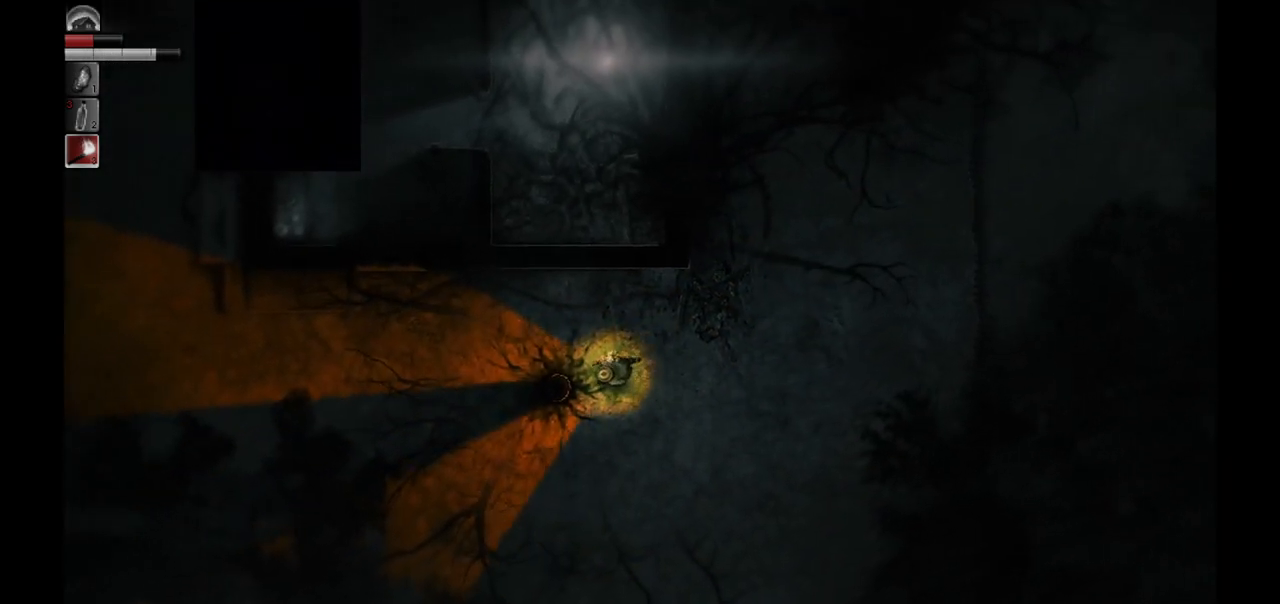
{"buttons": [], "left_stick": "left", "right_stick": "center", "events": []}
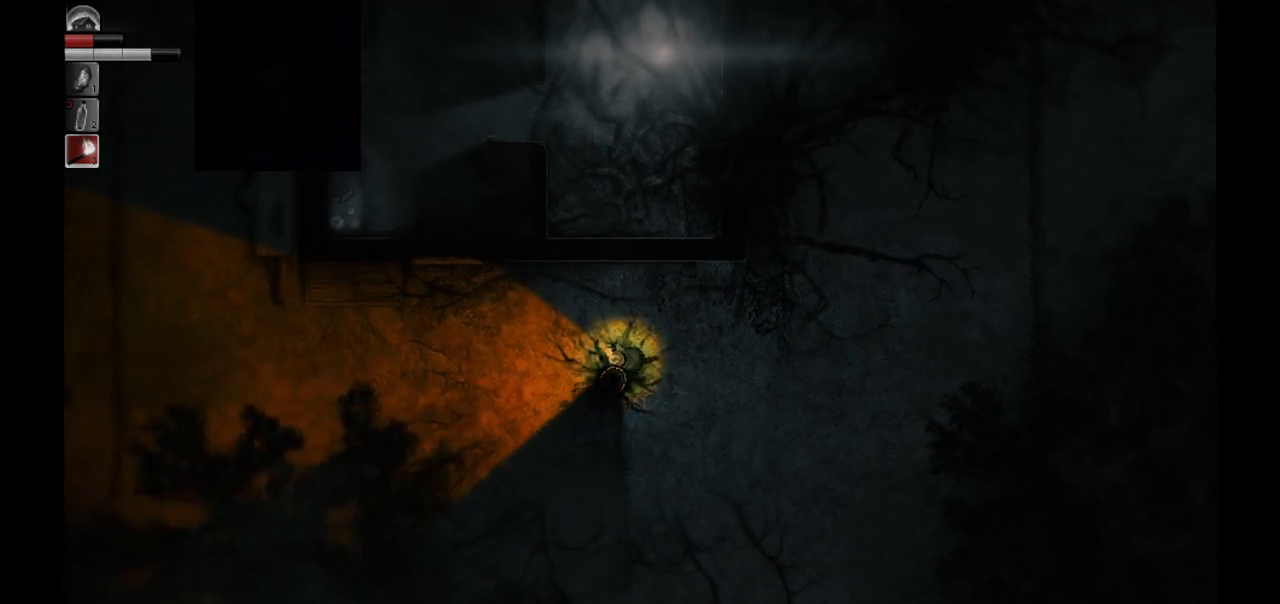
{"buttons": [], "left_stick": "left", "right_stick": "center", "events": []}
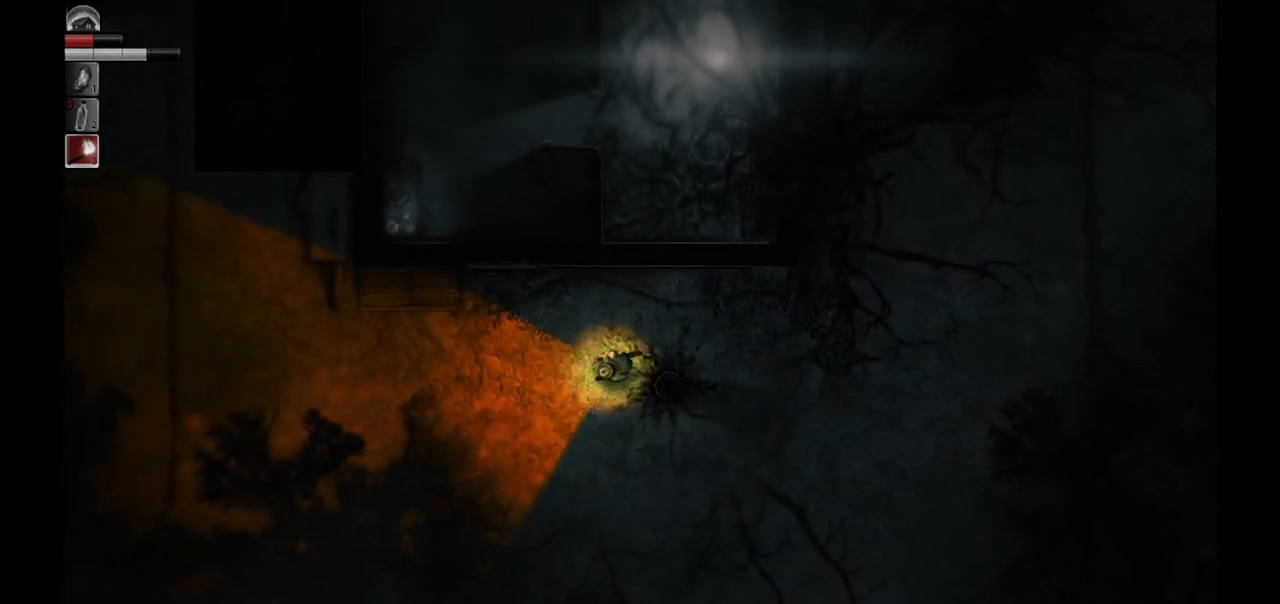
{"buttons": [], "left_stick": "left", "right_stick": "center", "events": []}
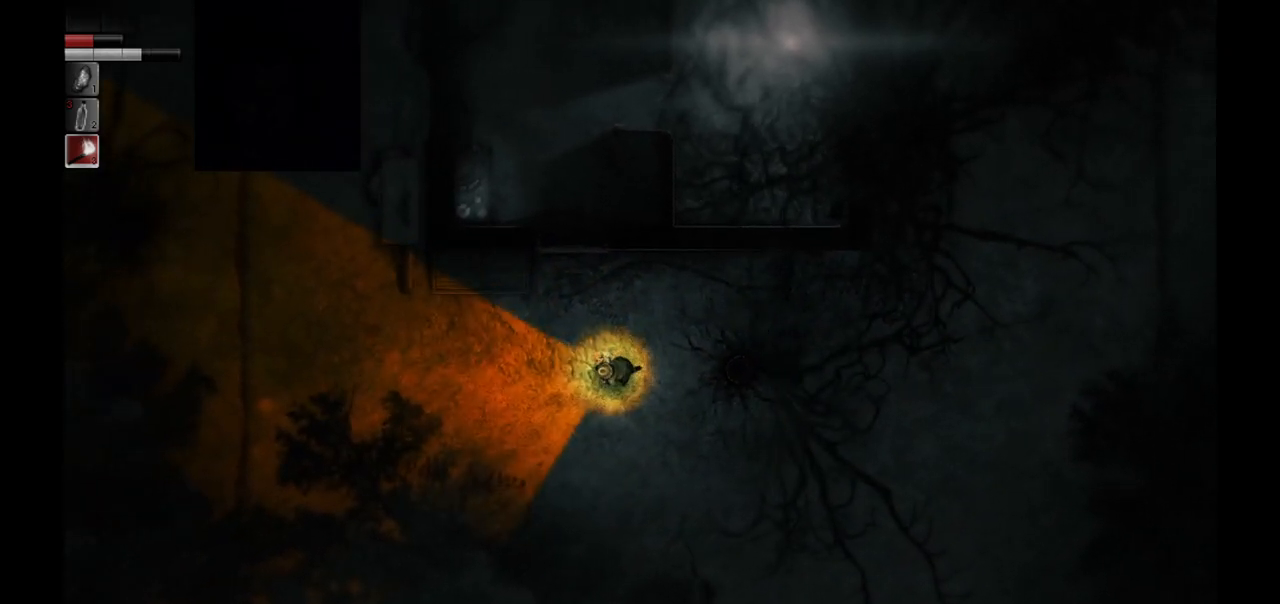
{"buttons": [], "left_stick": "left", "right_stick": "center", "events": []}
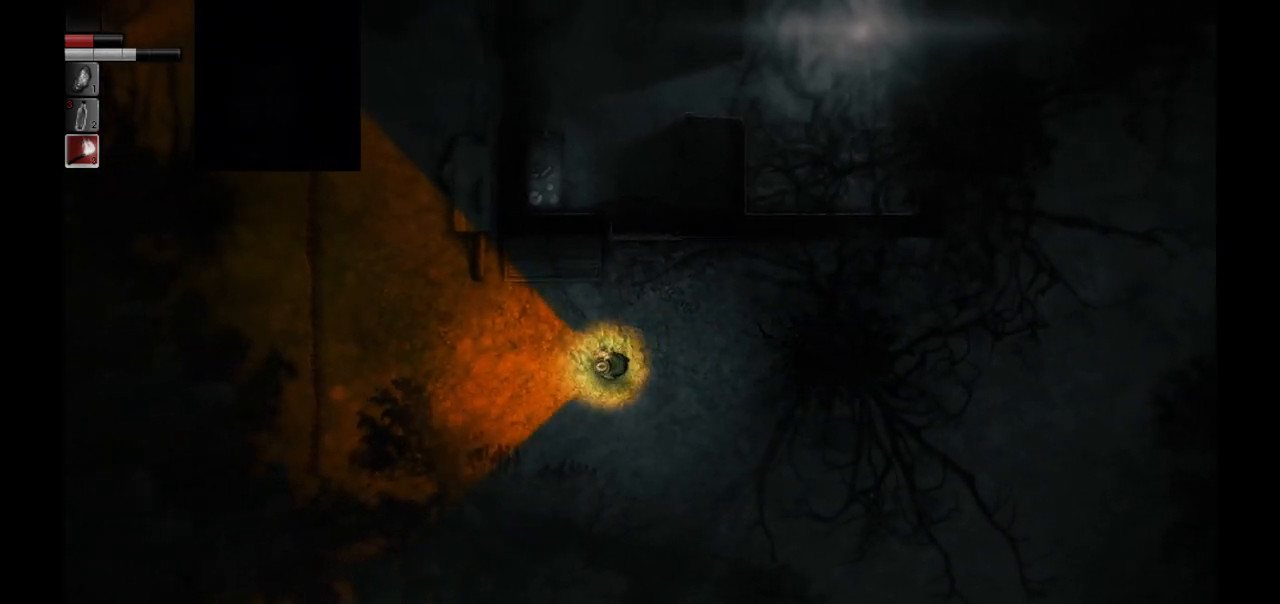
{"buttons": [], "left_stick": "left", "right_stick": "center", "events": []}
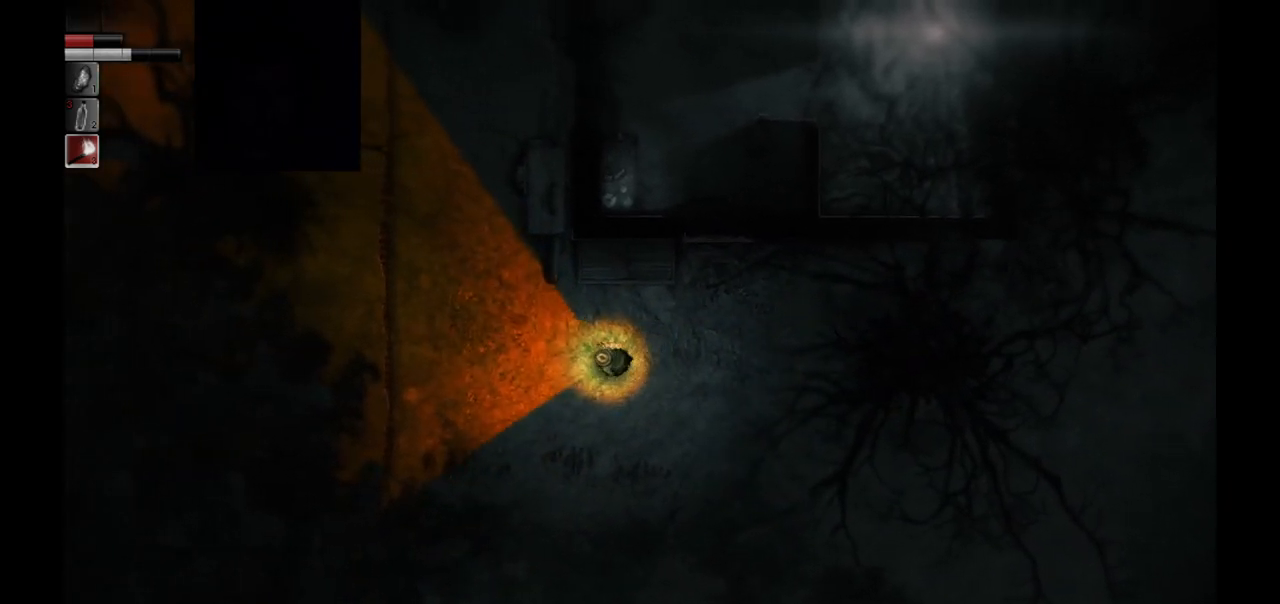
{"buttons": [], "left_stick": "up-left", "right_stick": "center", "events": [[383, "left_stick", "up-left"]]}
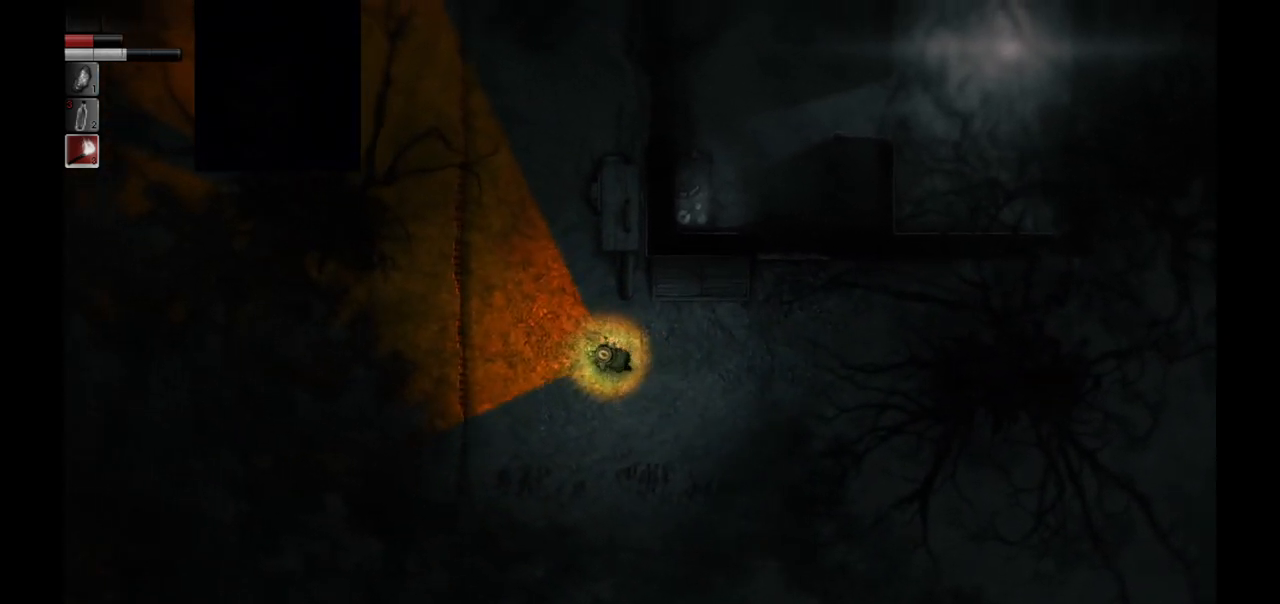
{"buttons": [], "left_stick": "up", "right_stick": "center", "events": [[450, "left_stick", "up"]]}
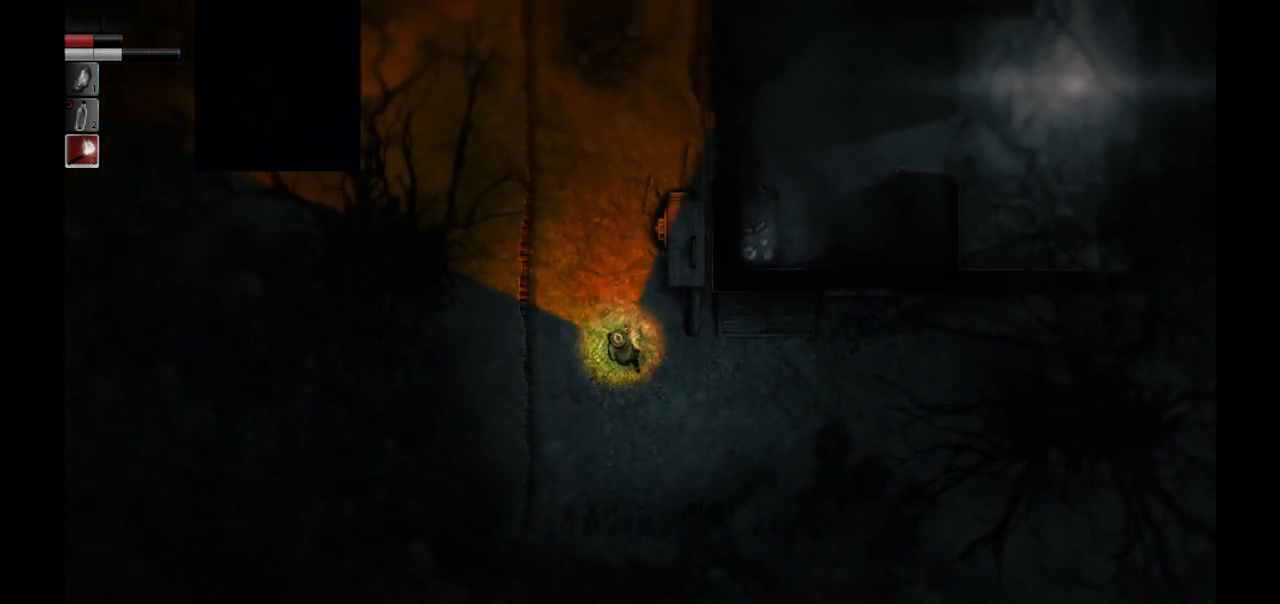
{"buttons": [], "left_stick": "up", "right_stick": "center", "events": []}
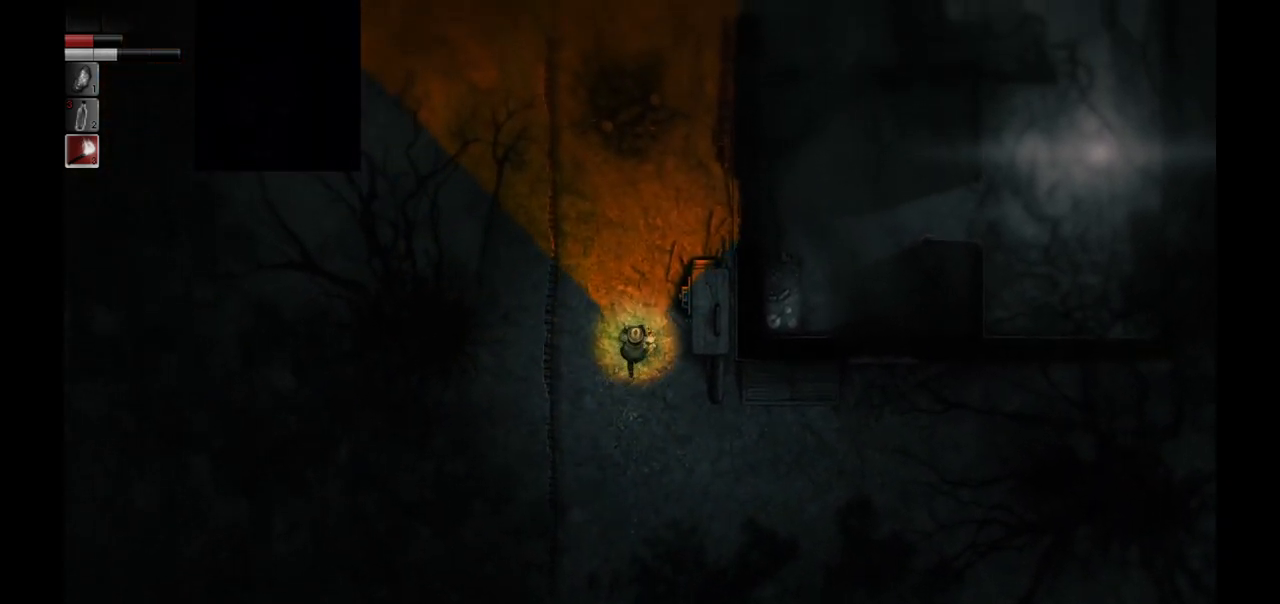
{"buttons": [], "left_stick": "up", "right_stick": "center", "events": []}
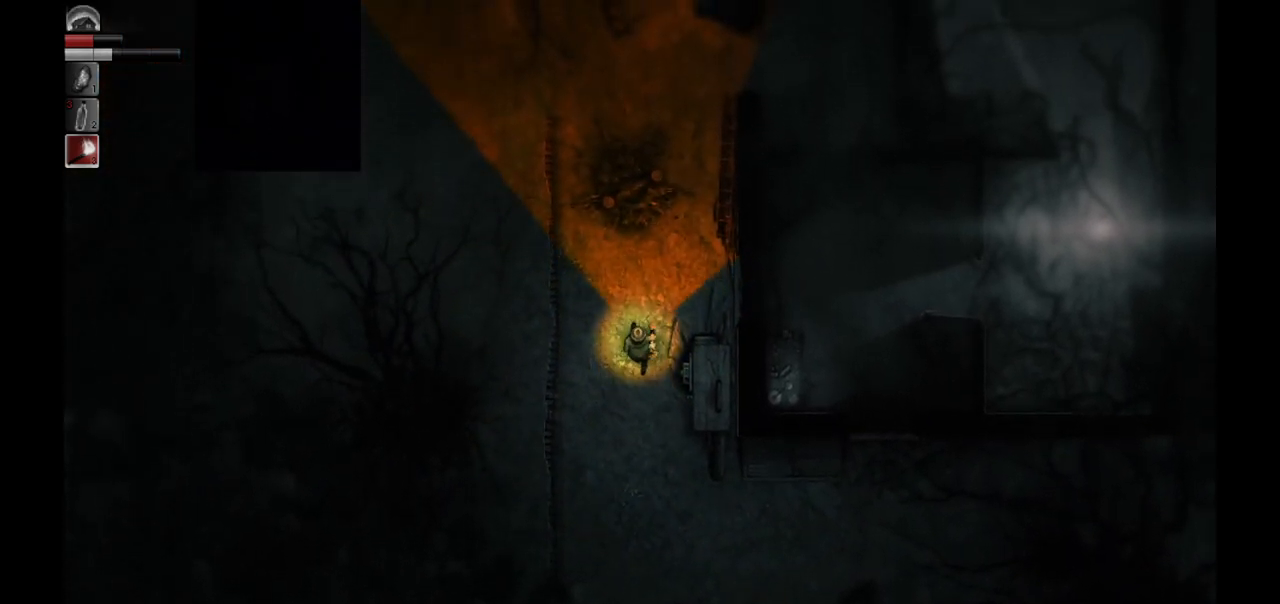
{"buttons": [], "left_stick": "up-right", "right_stick": "center", "events": [[383, "left_stick", "up-right"]]}
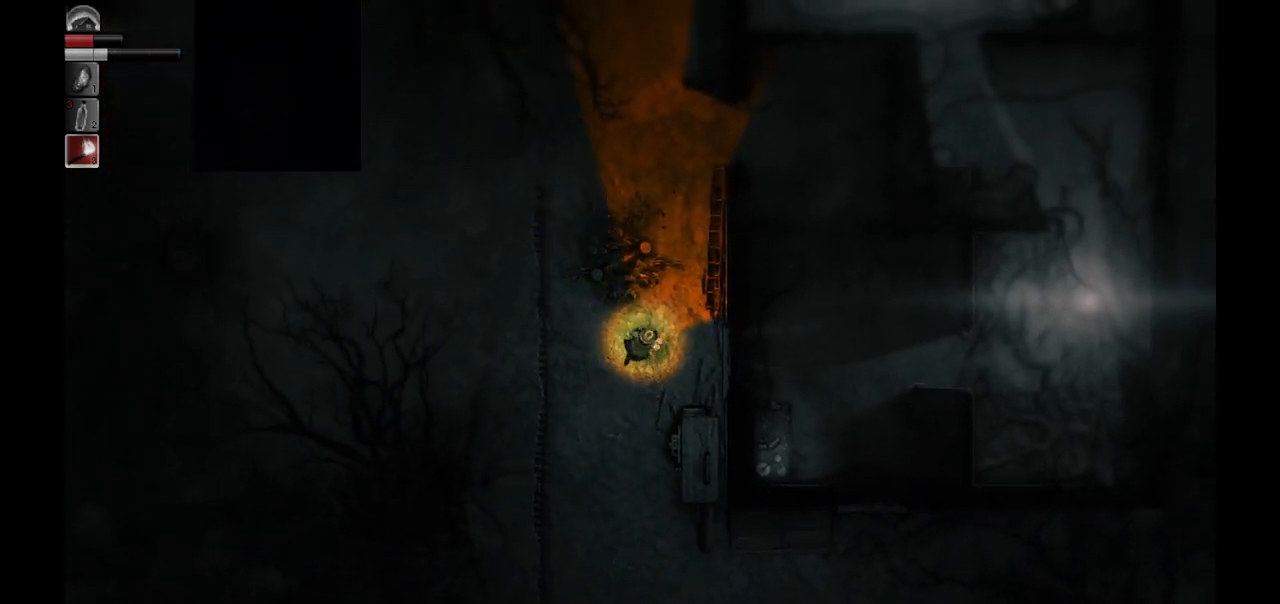
{"buttons": [], "left_stick": "center", "right_stick": "center", "events": [[167, "left_stick", "down-right"], [317, "left_stick", "center"]]}
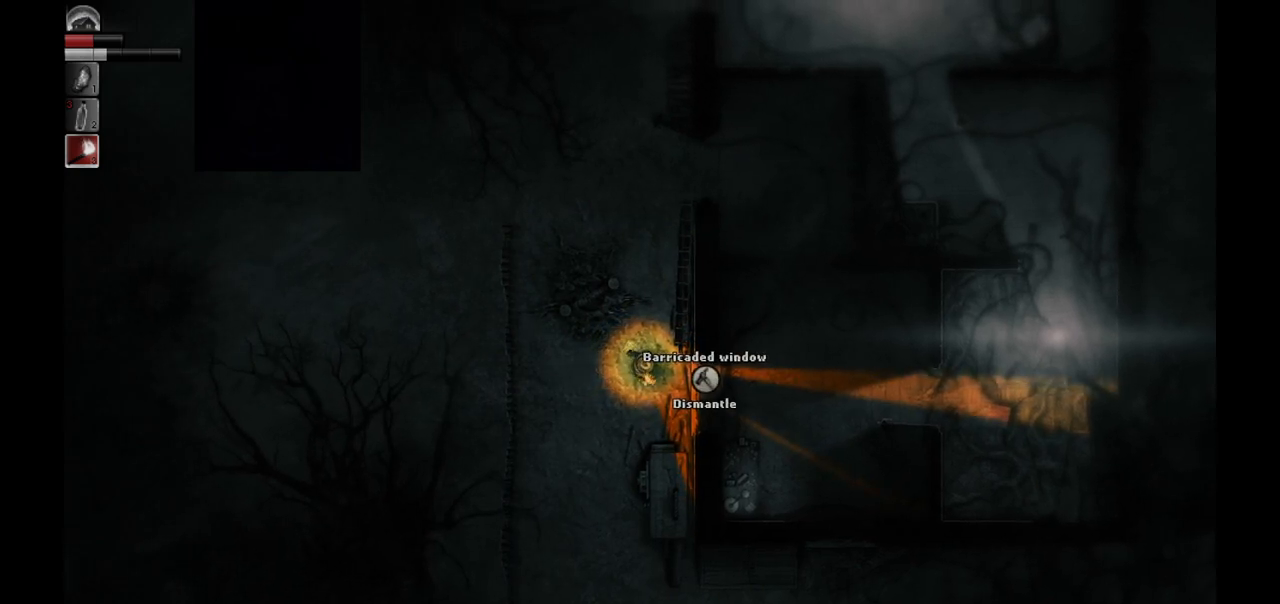
{"buttons": [], "left_stick": "center", "right_stick": "center", "events": []}
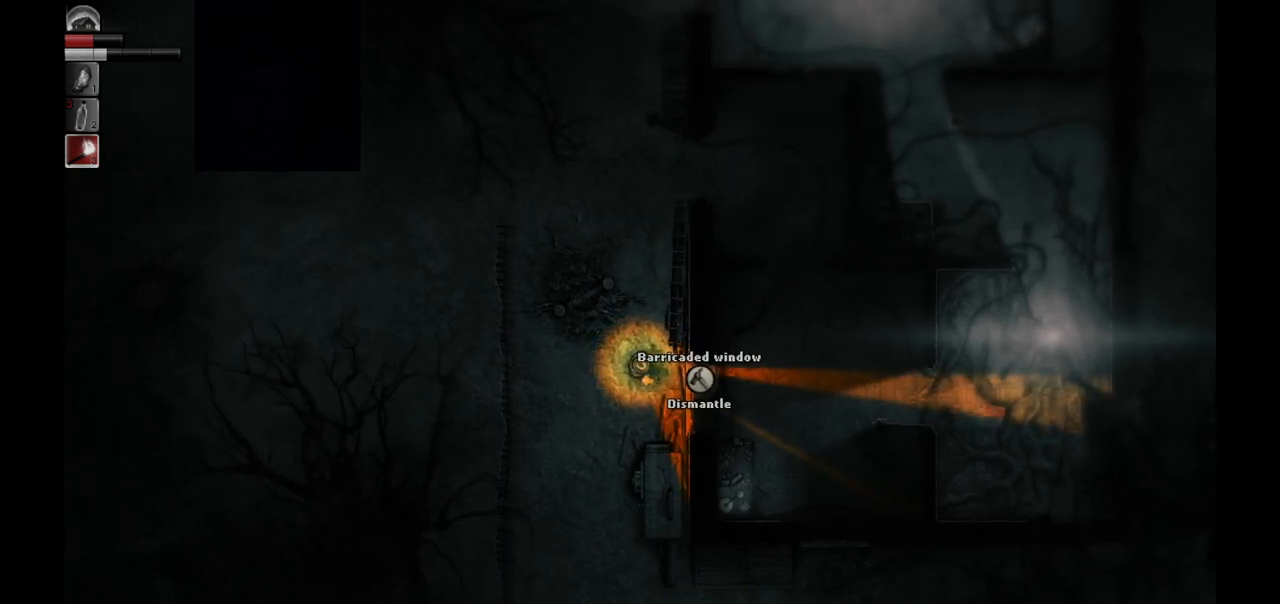
{"buttons": [], "left_stick": "up", "right_stick": "center", "events": [[83, "left_stick", "up"]]}
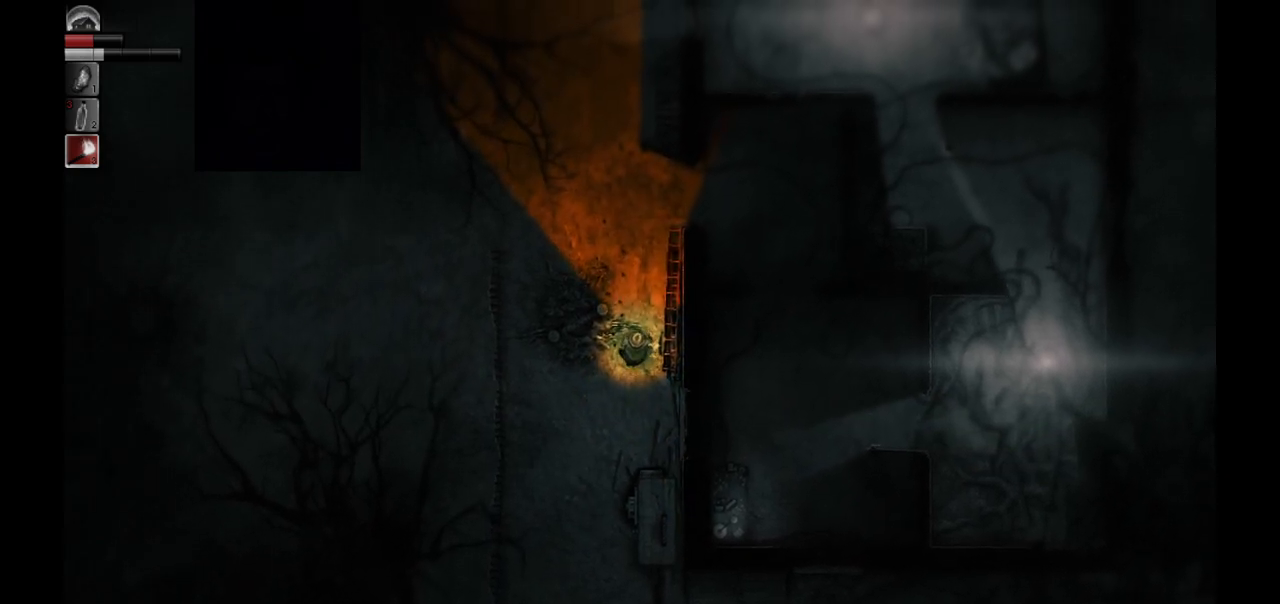
{"buttons": [], "left_stick": "up", "right_stick": "center", "events": []}
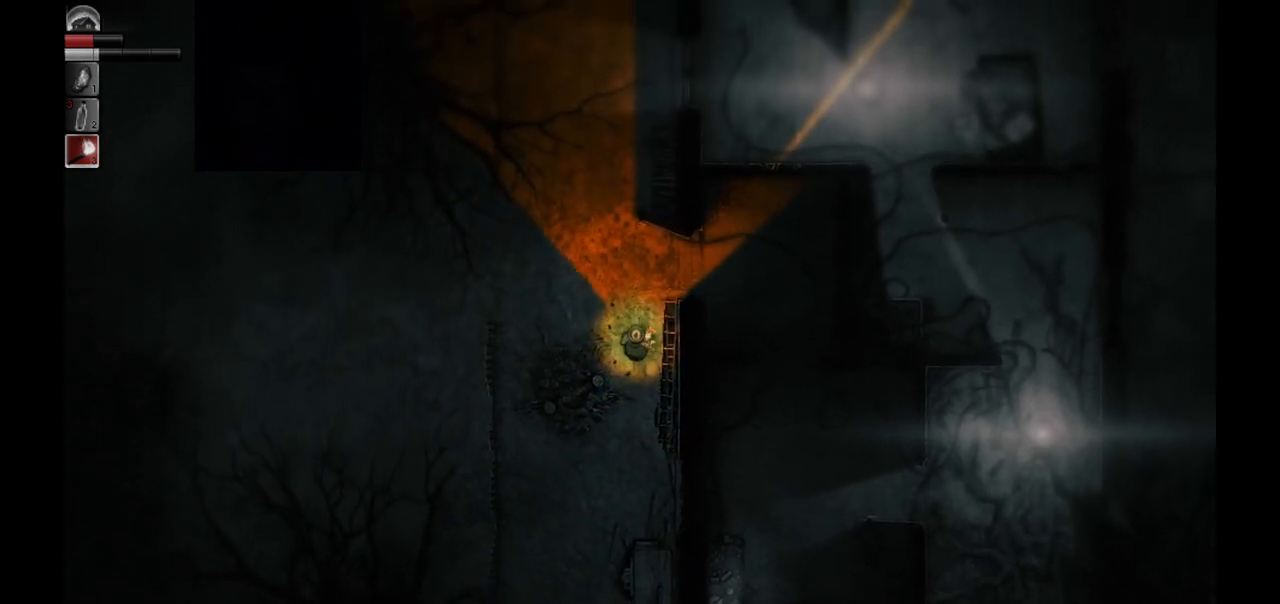
{"buttons": [], "left_stick": "up-right", "right_stick": "center", "events": [[383, "left_stick", "up-right"]]}
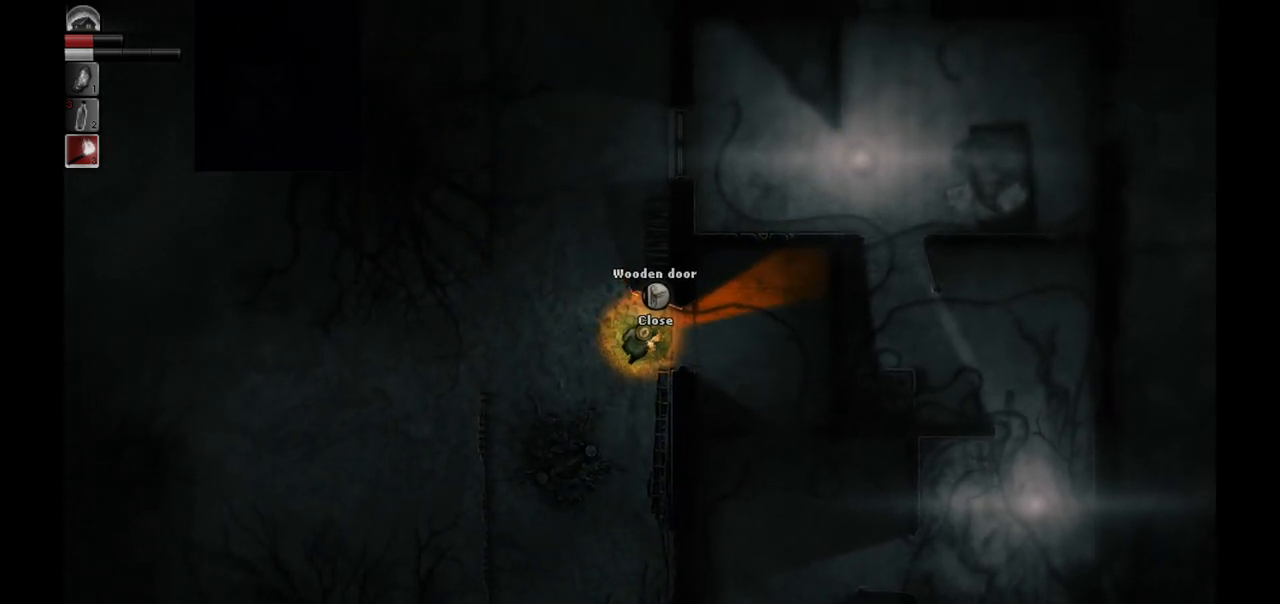
{"buttons": [], "left_stick": "center", "right_stick": "center", "events": [[67, "left_stick", "right"], [250, "left_stick", "center"]]}